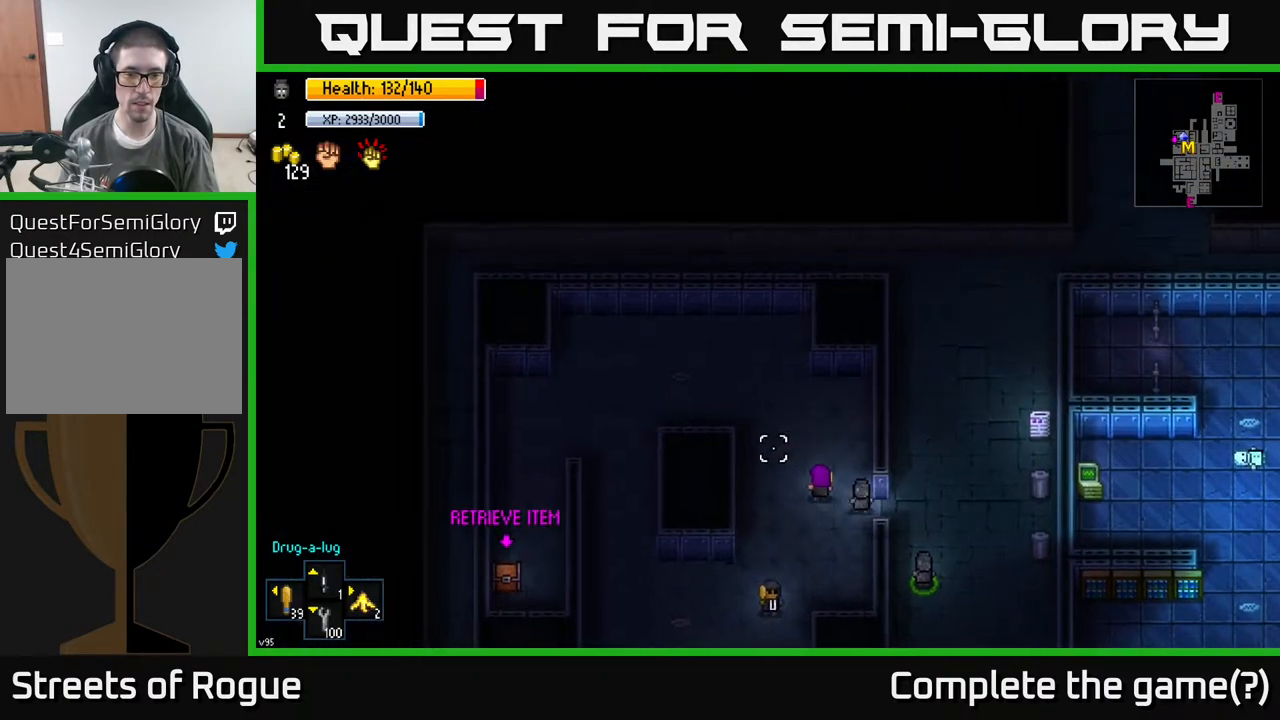
Gameplay with a controller (Xbox layout); each line is a JSON object with the inputs held at the frame after it. "events" lists button and stick changes between this image and that frame as [ms after this image, input, new state], when the widget could be followed in between.
{"buttons": [], "left_stick": "center", "right_stick": "up-left", "events": [[83, "R2", "down"], [167, "left_stick", "up"], [183, "R2", "up"], [433, "left_stick", "center"]]}
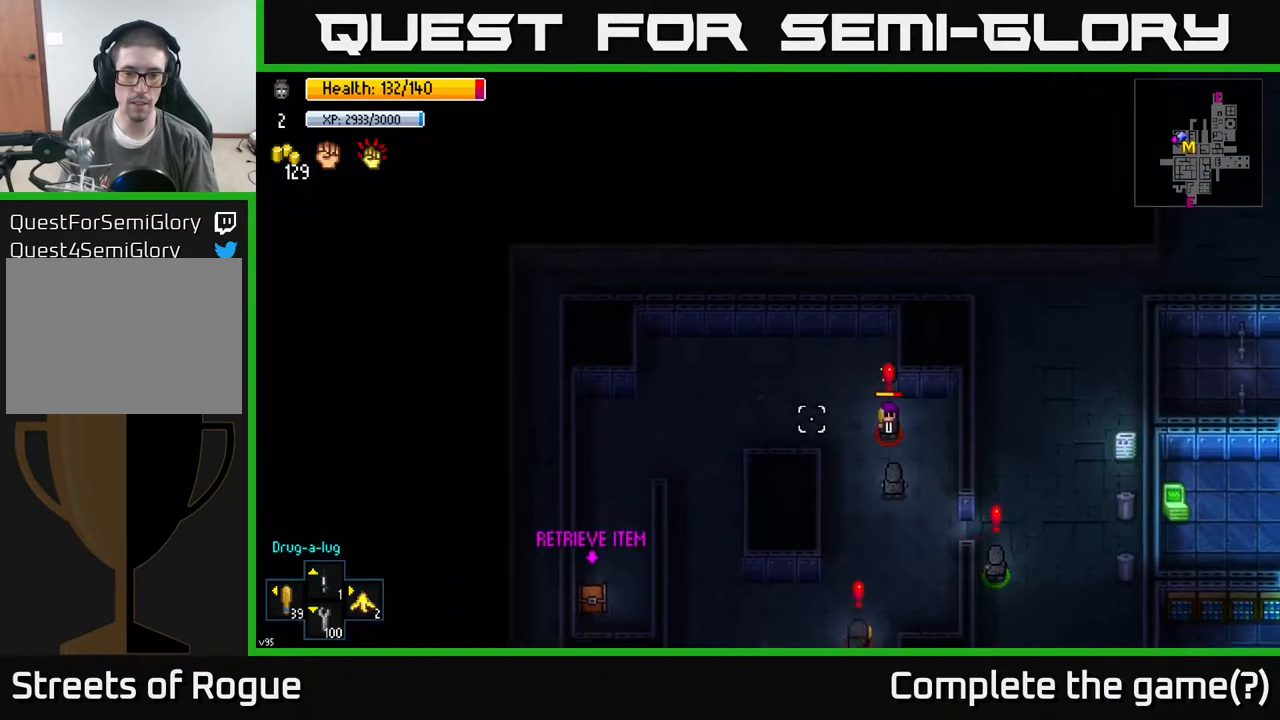
{"buttons": [], "left_stick": "left", "right_stick": "up-right", "events": [[200, "right_stick", "up"], [250, "left_stick", "up-left"], [317, "right_stick", "up-right"], [333, "R2", "down"], [383, "left_stick", "left"], [400, "R2", "up"]]}
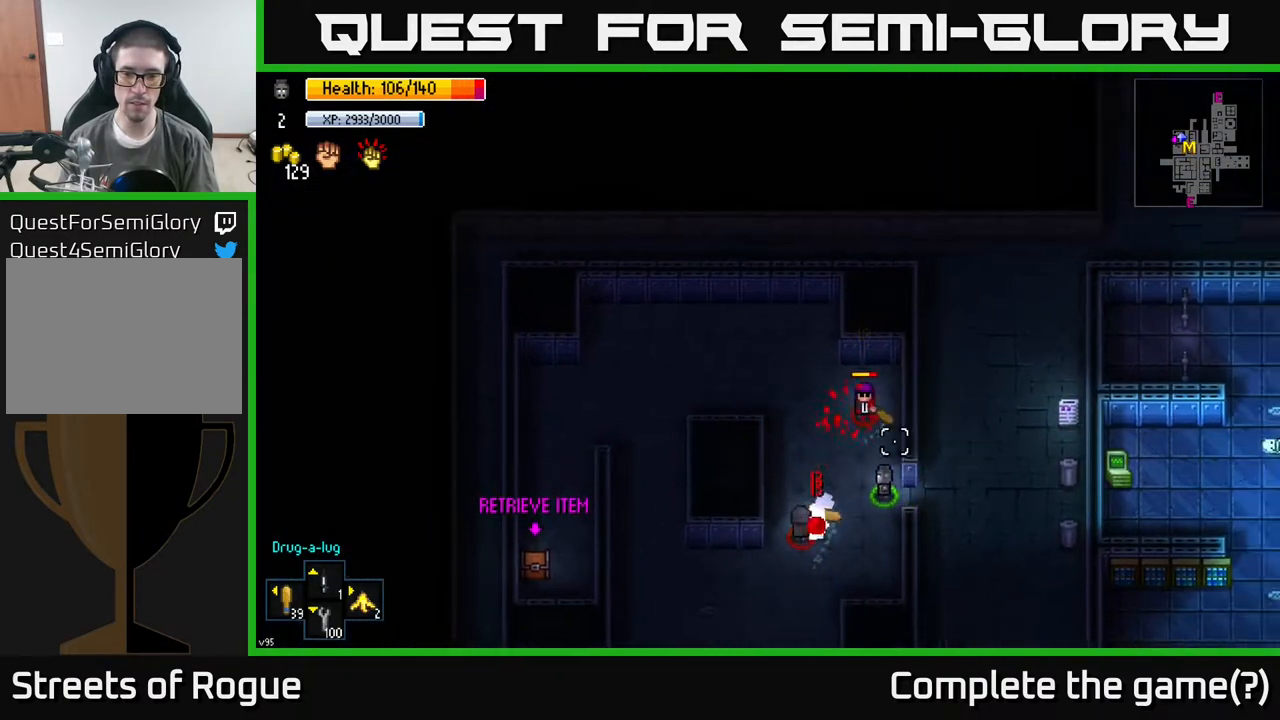
{"buttons": [], "left_stick": "up-left", "right_stick": "up-right", "events": [[133, "left_stick", "up-left"]]}
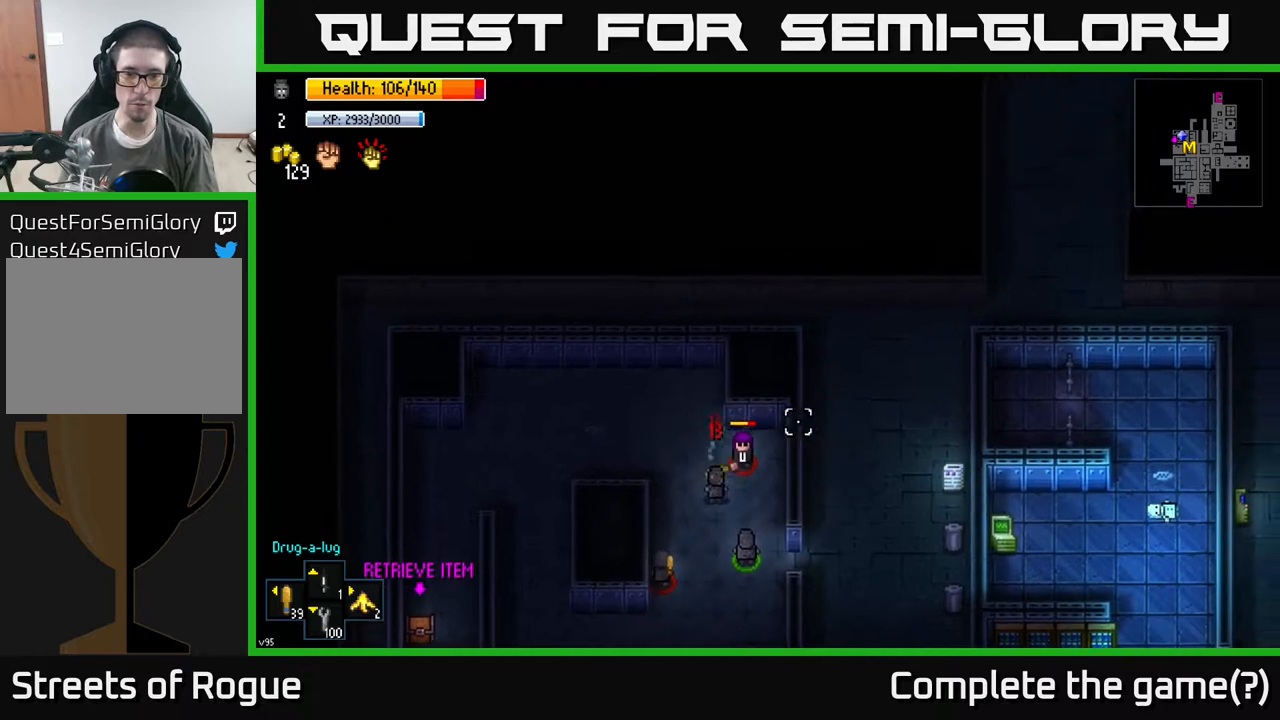
{"buttons": [], "left_stick": "up-left", "right_stick": "down-right", "events": [[167, "R2", "down"], [167, "left_stick", "up"], [233, "right_stick", "down-right"], [267, "R2", "up"], [317, "left_stick", "up-left"], [317, "right_stick", "right"], [433, "right_stick", "down-right"]]}
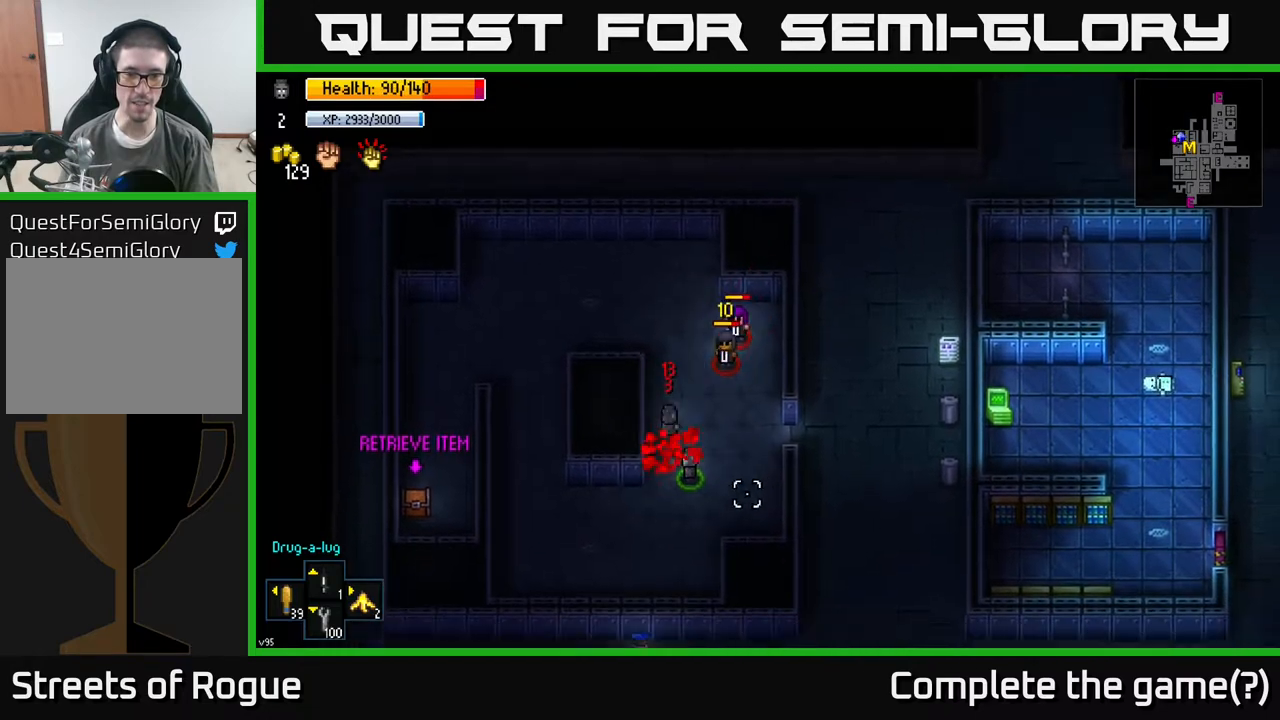
{"buttons": [], "left_stick": "up-left", "right_stick": "right", "events": [[17, "left_stick", "up"], [233, "right_stick", "right"], [350, "left_stick", "up-left"]]}
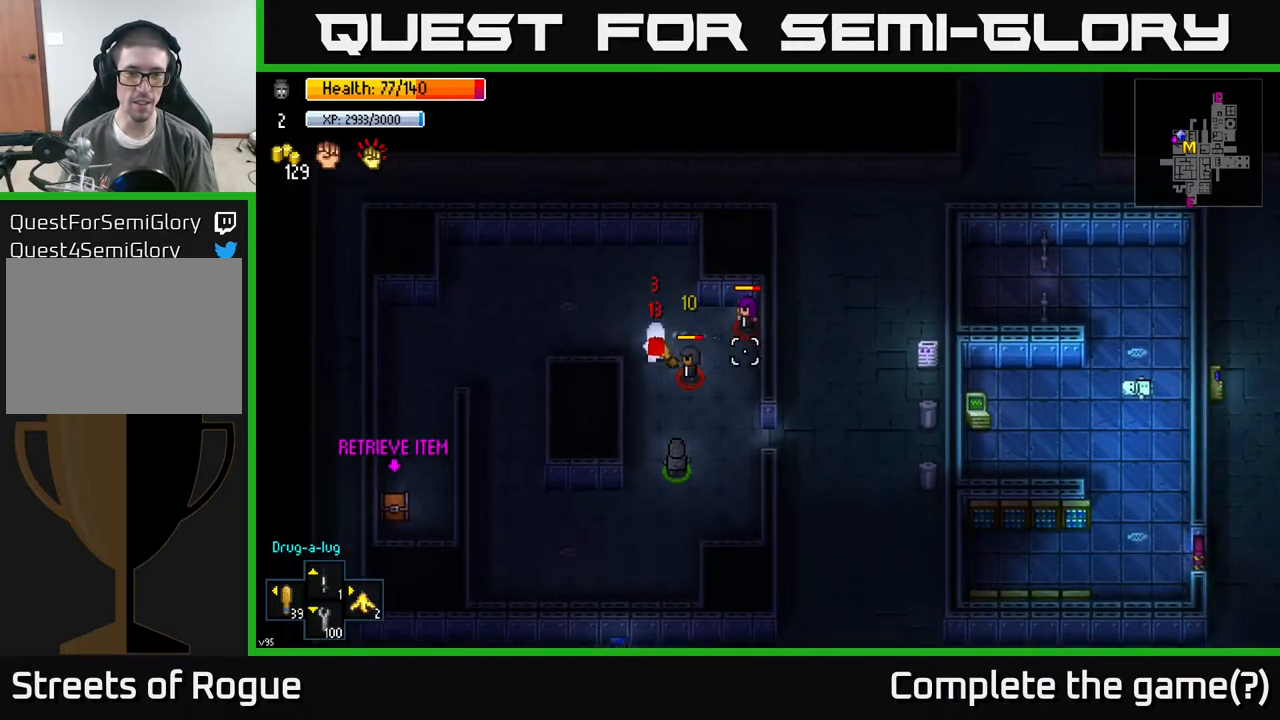
{"buttons": [], "left_stick": "center", "right_stick": "down-right", "events": [[33, "right_stick", "down-right"], [133, "R2", "down"], [133, "left_stick", "up"], [250, "R2", "up"], [250, "left_stick", "up-left"], [367, "left_stick", "center"]]}
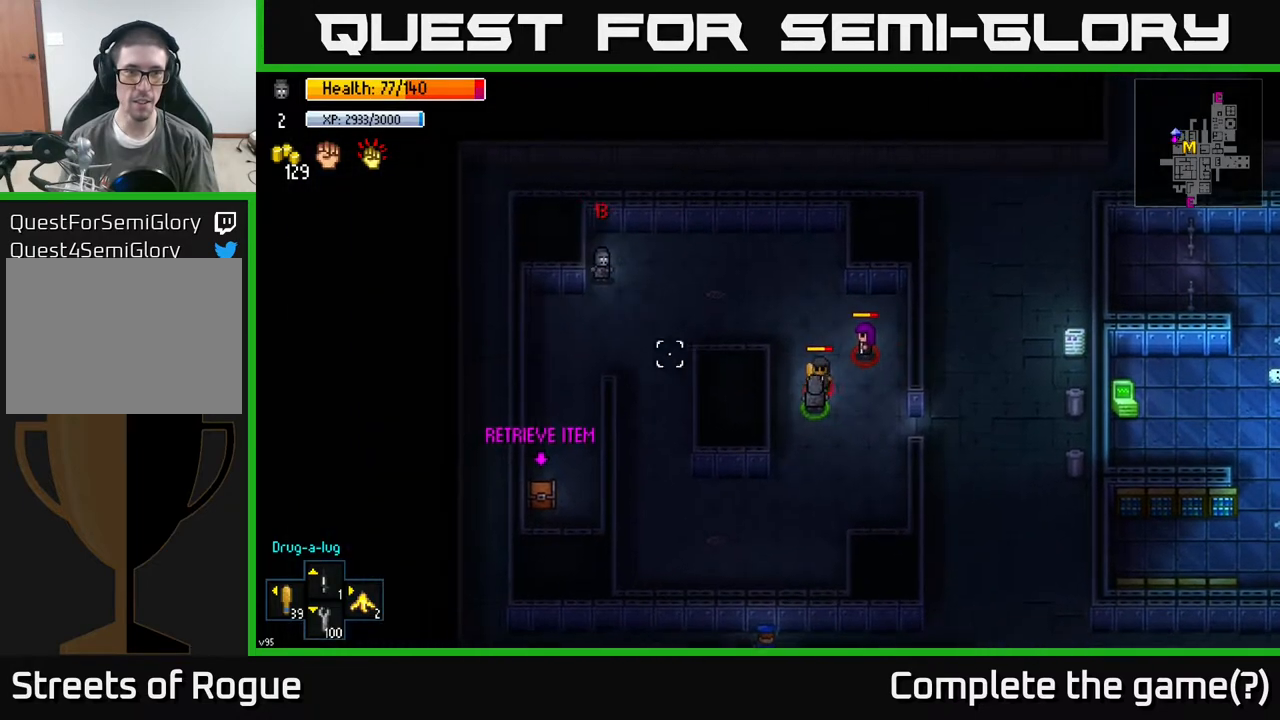
{"buttons": [], "left_stick": "up-right", "right_stick": "down-right", "events": [[17, "right_stick", "center"], [33, "left_stick", "down"], [200, "left_stick", "center"], [217, "right_stick", "right"], [283, "left_stick", "right"], [283, "right_stick", "down-right"], [417, "left_stick", "up-right"]]}
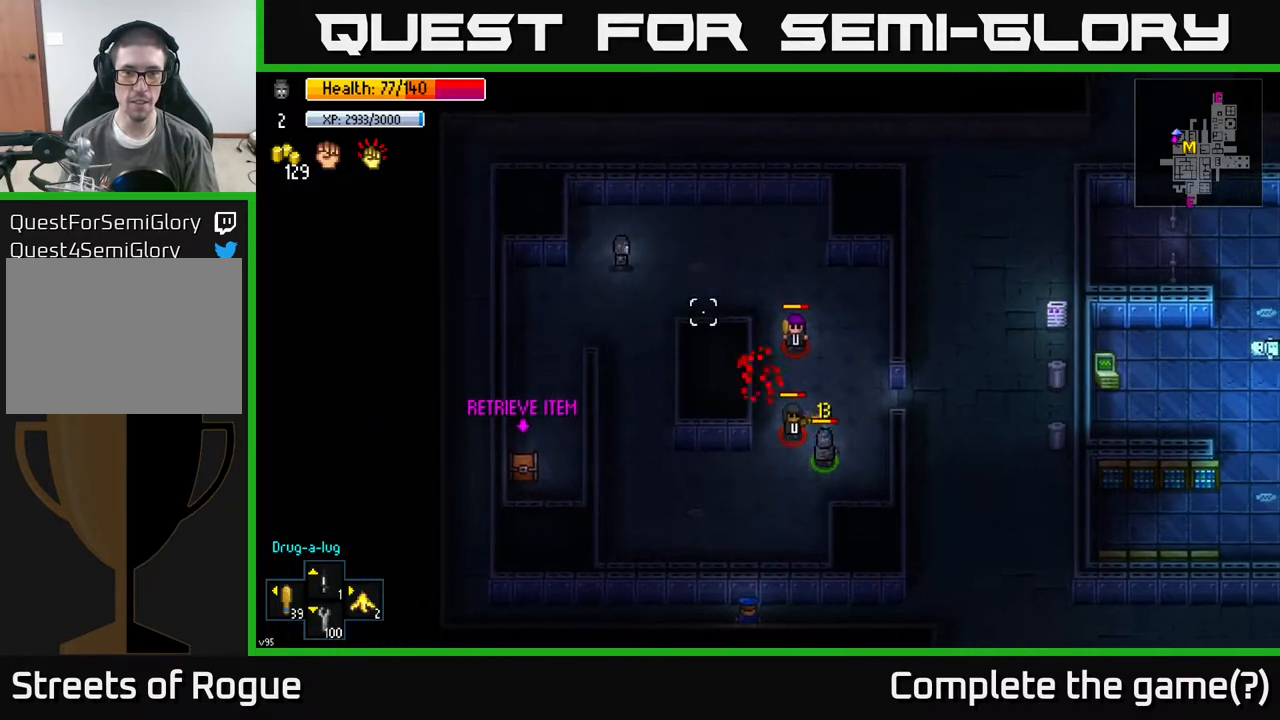
{"buttons": ["R2"], "left_stick": "down-right", "right_stick": "down-right", "events": [[17, "left_stick", "right"], [367, "left_stick", "down-right"], [483, "R2", "down"]]}
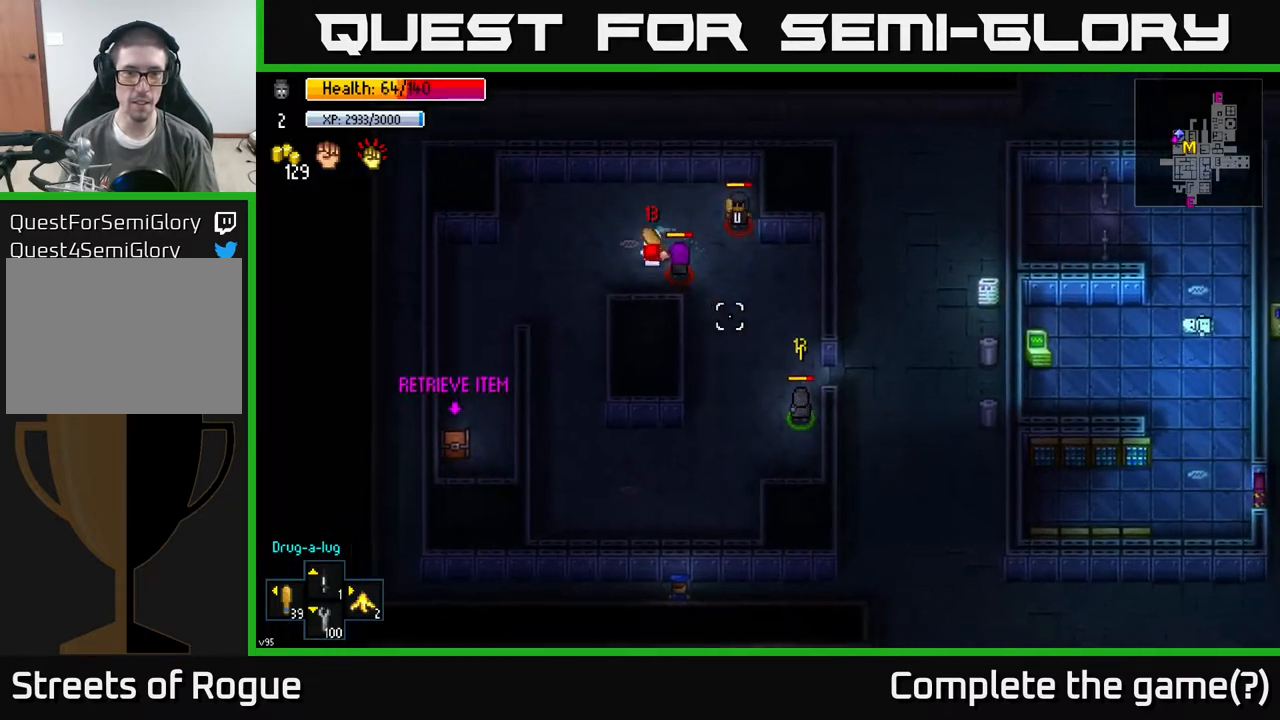
{"buttons": [], "left_stick": "down-right", "right_stick": "right", "events": [[83, "R2", "up"], [100, "left_stick", "up-left"], [100, "right_stick", "right"], [350, "left_stick", "center"], [433, "left_stick", "down-right"]]}
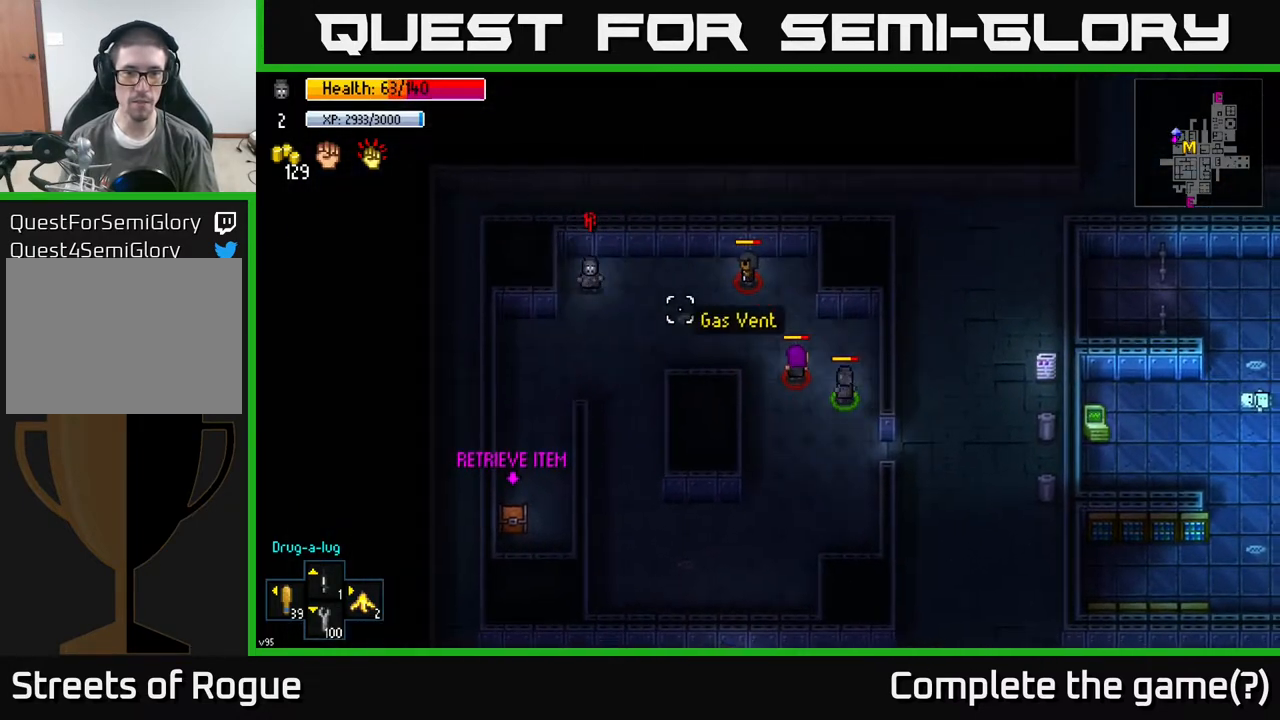
{"buttons": [], "left_stick": "left", "right_stick": "up-right", "events": [[183, "left_stick", "right"], [300, "R2", "down"], [317, "left_stick", "up"], [333, "right_stick", "up-right"], [367, "left_stick", "left"], [383, "R2", "up"]]}
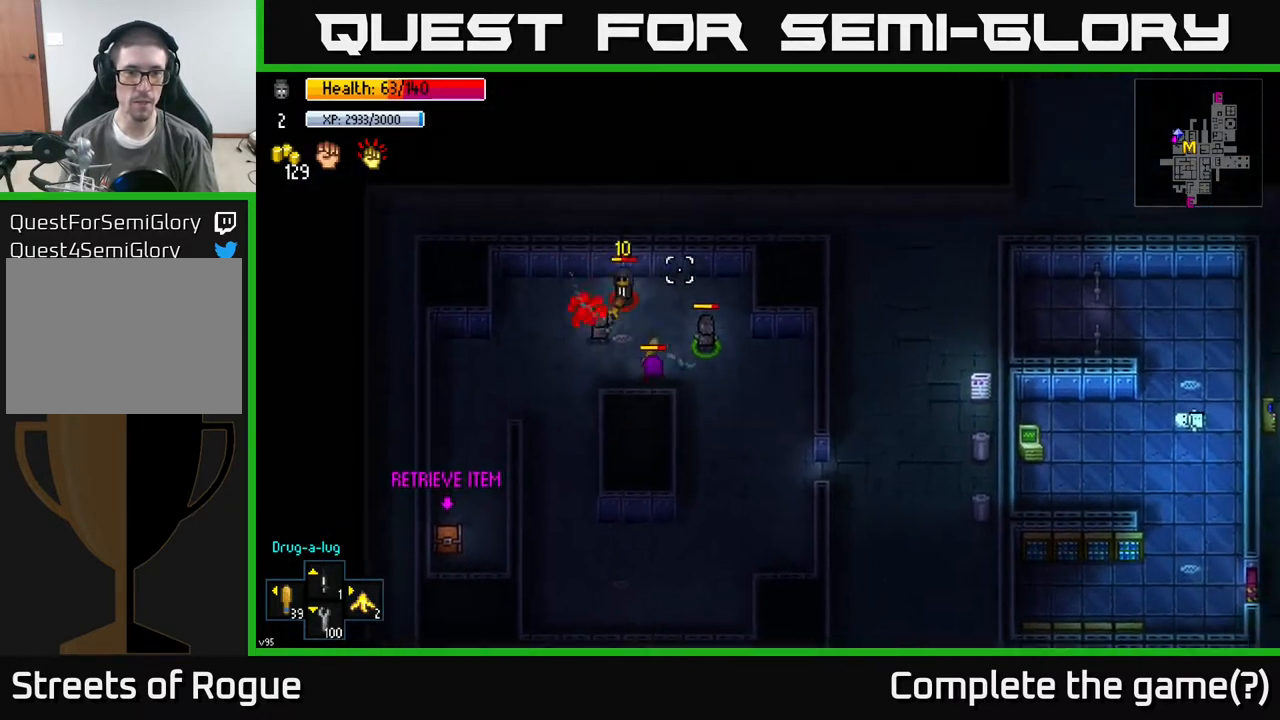
{"buttons": [], "left_stick": "down", "right_stick": "up-right", "events": [[67, "left_stick", "down-left"], [467, "left_stick", "down"]]}
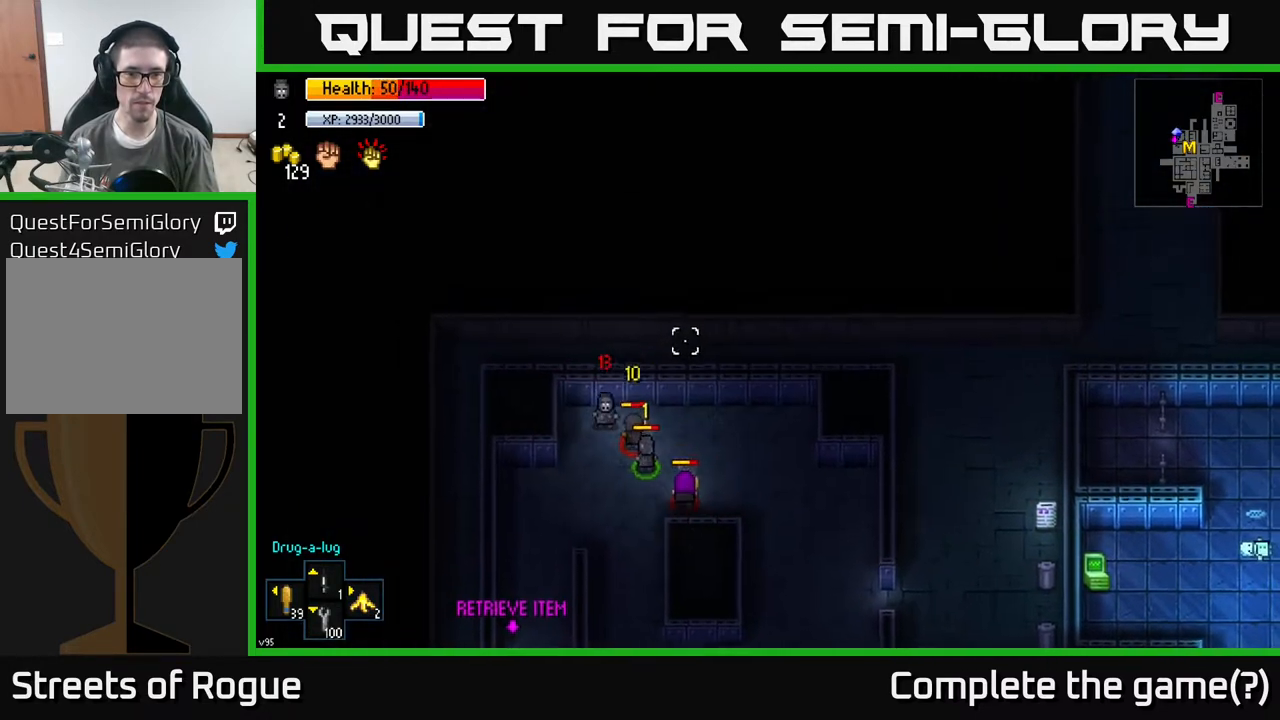
{"buttons": [], "left_stick": "down", "right_stick": "up-right", "events": [[217, "left_stick", "down-left"], [433, "left_stick", "down"]]}
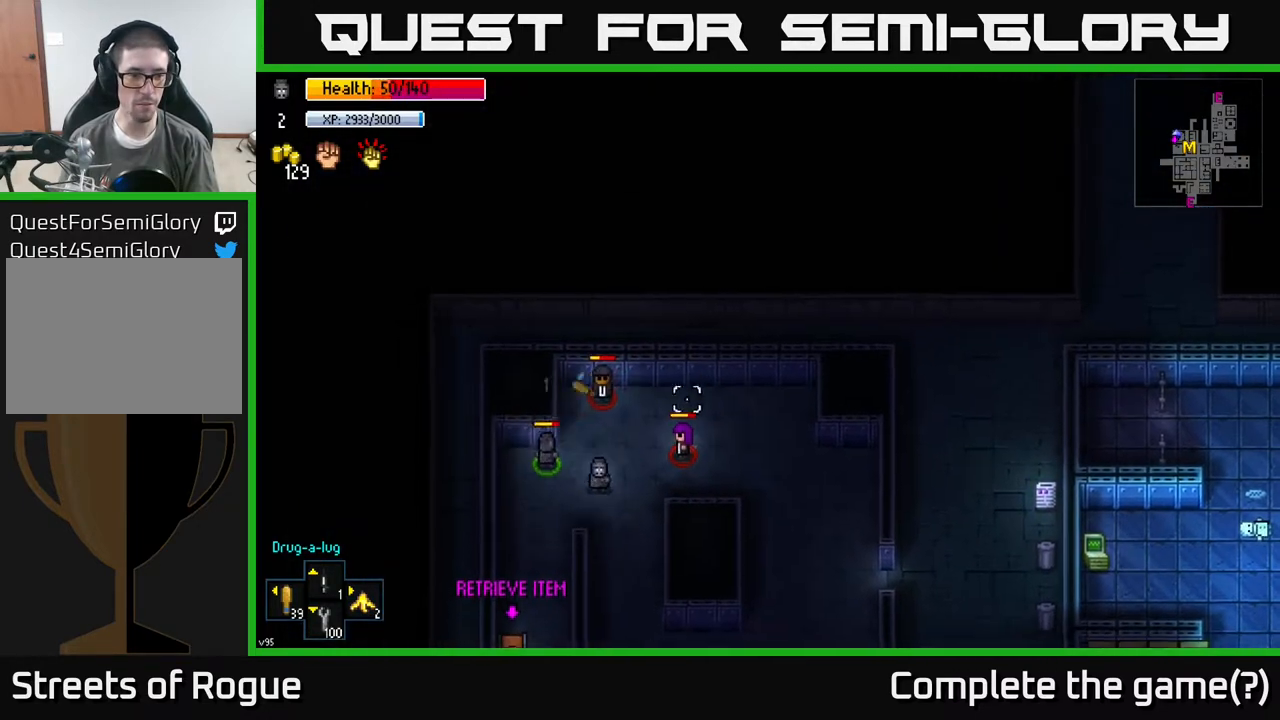
{"buttons": [], "left_stick": "down-right", "right_stick": "center", "events": [[133, "left_stick", "down-right"], [200, "right_stick", "up"], [333, "right_stick", "center"]]}
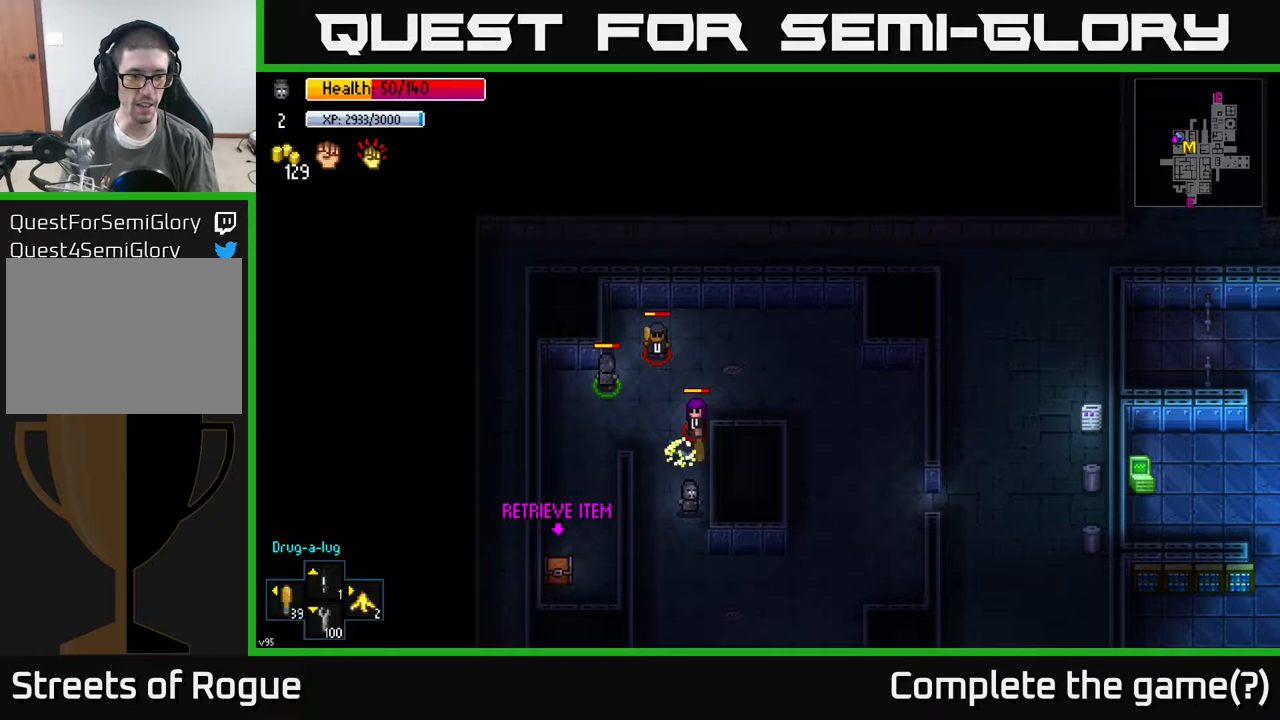
{"buttons": [], "left_stick": "up", "right_stick": "up", "events": [[167, "DPAD_DOWN", "down"], [250, "DPAD_DOWN", "up"], [250, "left_stick", "down"], [483, "right_stick", "up"], [500, "left_stick", "up"]]}
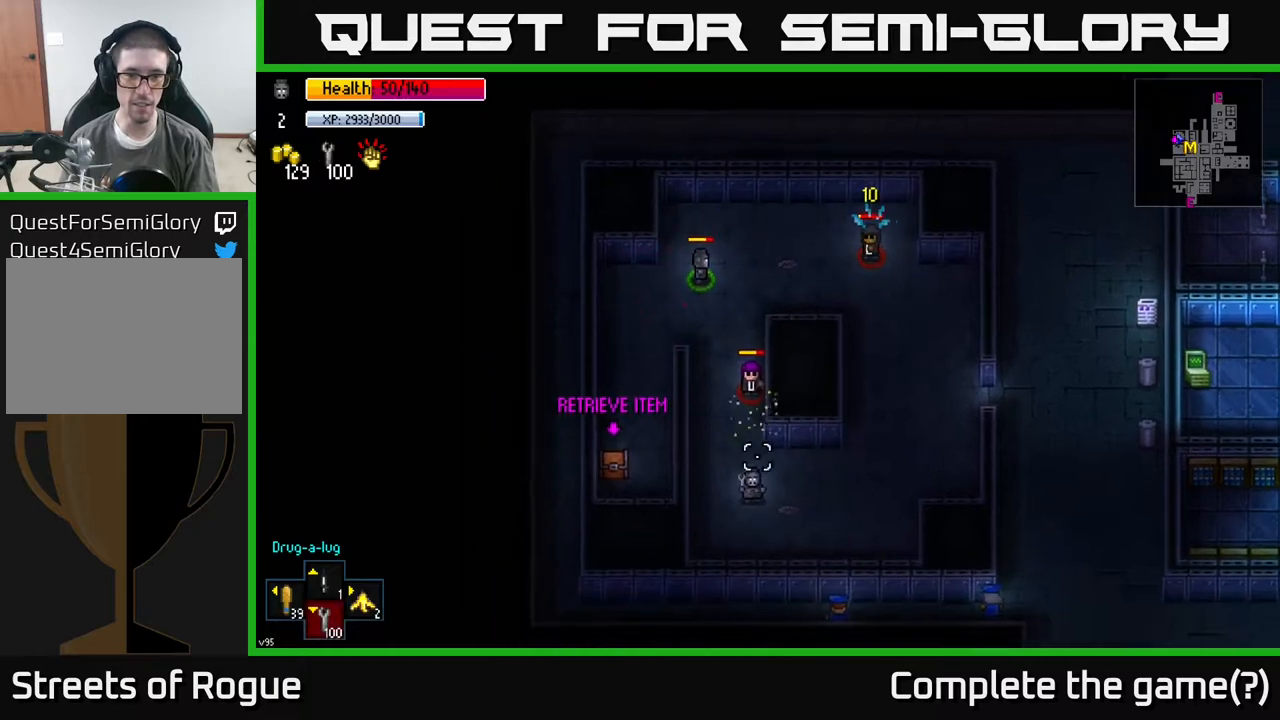
{"buttons": [], "left_stick": "center", "right_stick": "up", "events": [[67, "R2", "down"], [200, "R2", "up"], [283, "left_stick", "center"]]}
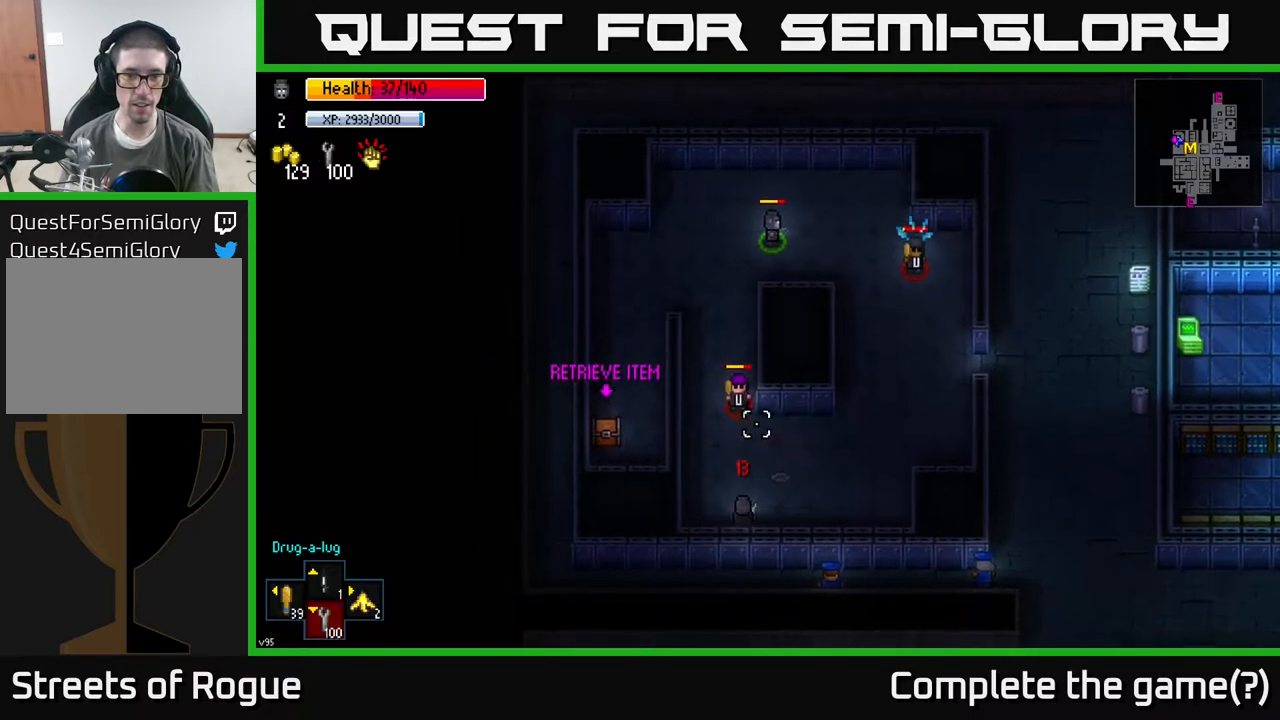
{"buttons": [], "left_stick": "down", "right_stick": "up", "events": [[100, "left_stick", "up"], [233, "R2", "down"], [317, "left_stick", "center"], [367, "R2", "up"], [500, "left_stick", "down"]]}
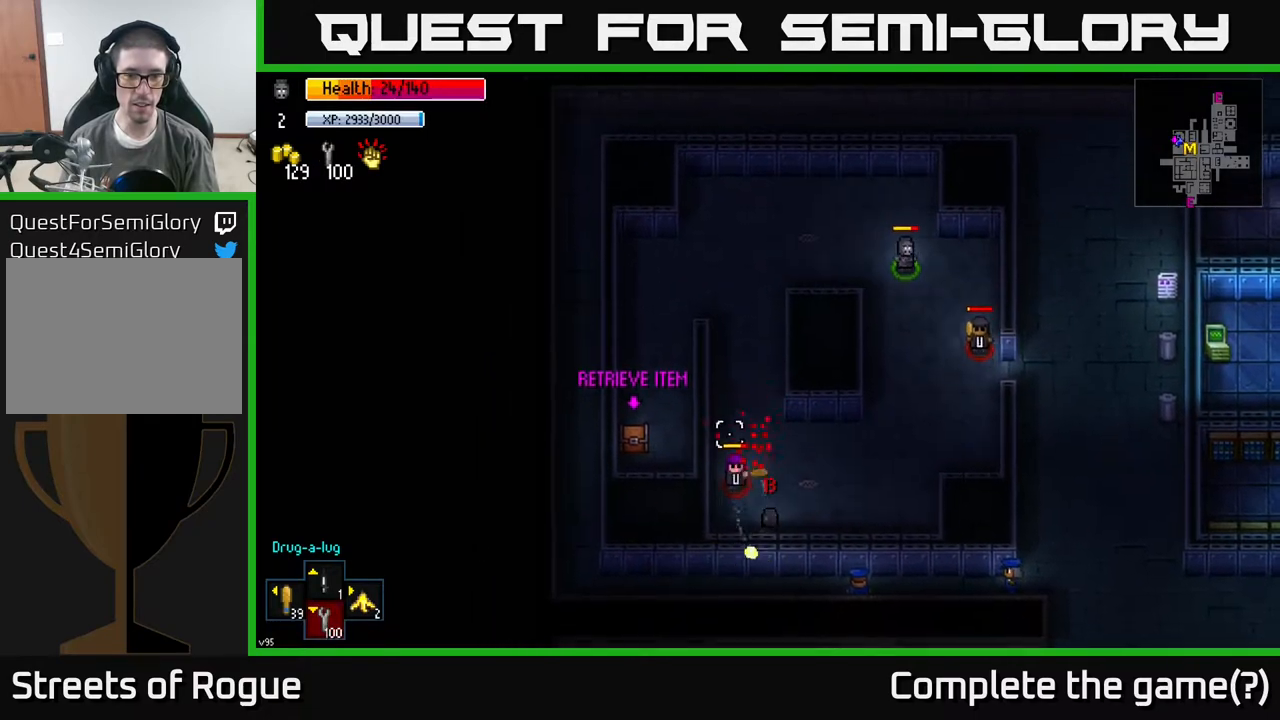
{"buttons": [], "left_stick": "up", "right_stick": "up-left", "events": [[33, "right_stick", "up-left"], [167, "left_stick", "right"], [283, "left_stick", "up-left"], [350, "R2", "down"], [417, "left_stick", "center"], [450, "R2", "up"], [483, "left_stick", "up"]]}
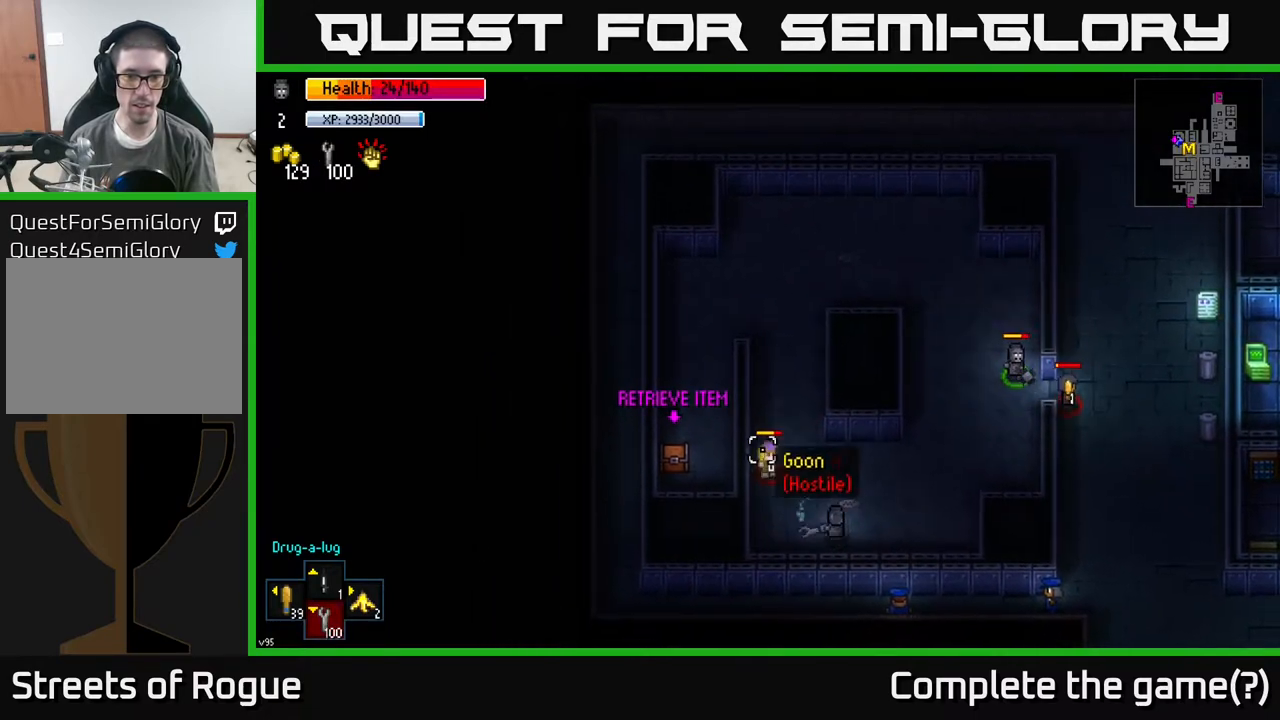
{"buttons": [], "left_stick": "left", "right_stick": "up-left", "events": [[117, "left_stick", "right"], [350, "R2", "down"], [467, "R2", "up"], [467, "left_stick", "left"]]}
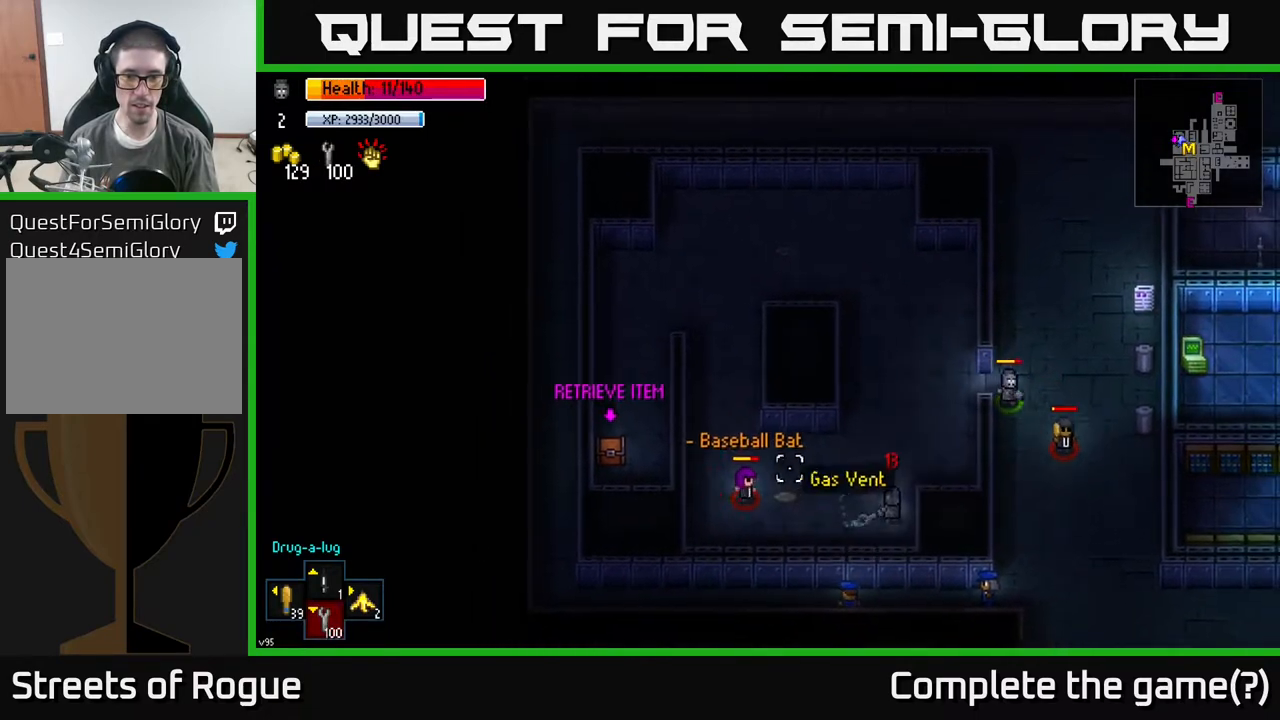
{"buttons": [], "left_stick": "up-right", "right_stick": "left", "events": [[183, "left_stick", "center"], [367, "left_stick", "up-right"], [400, "right_stick", "left"]]}
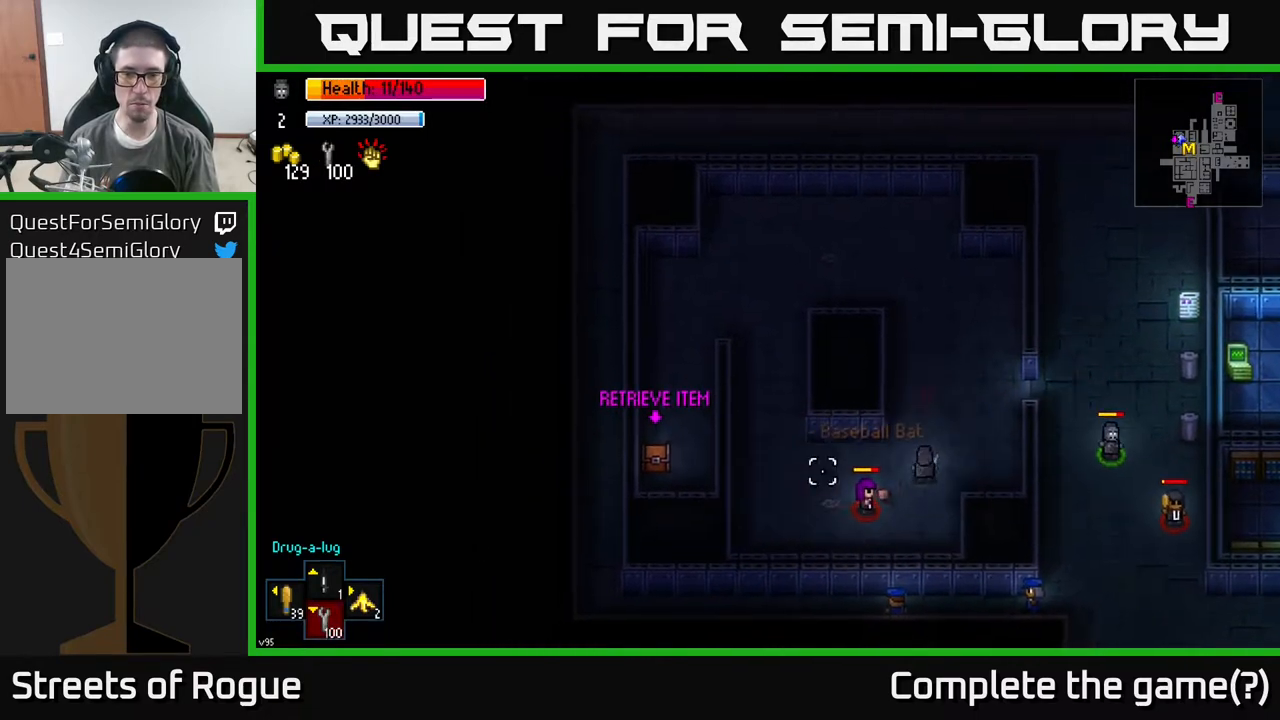
{"buttons": [], "left_stick": "up-right", "right_stick": "down-left", "events": [[83, "right_stick", "down-left"], [100, "R2", "down"], [200, "R2", "up"], [217, "left_stick", "up-left"], [417, "left_stick", "up-right"]]}
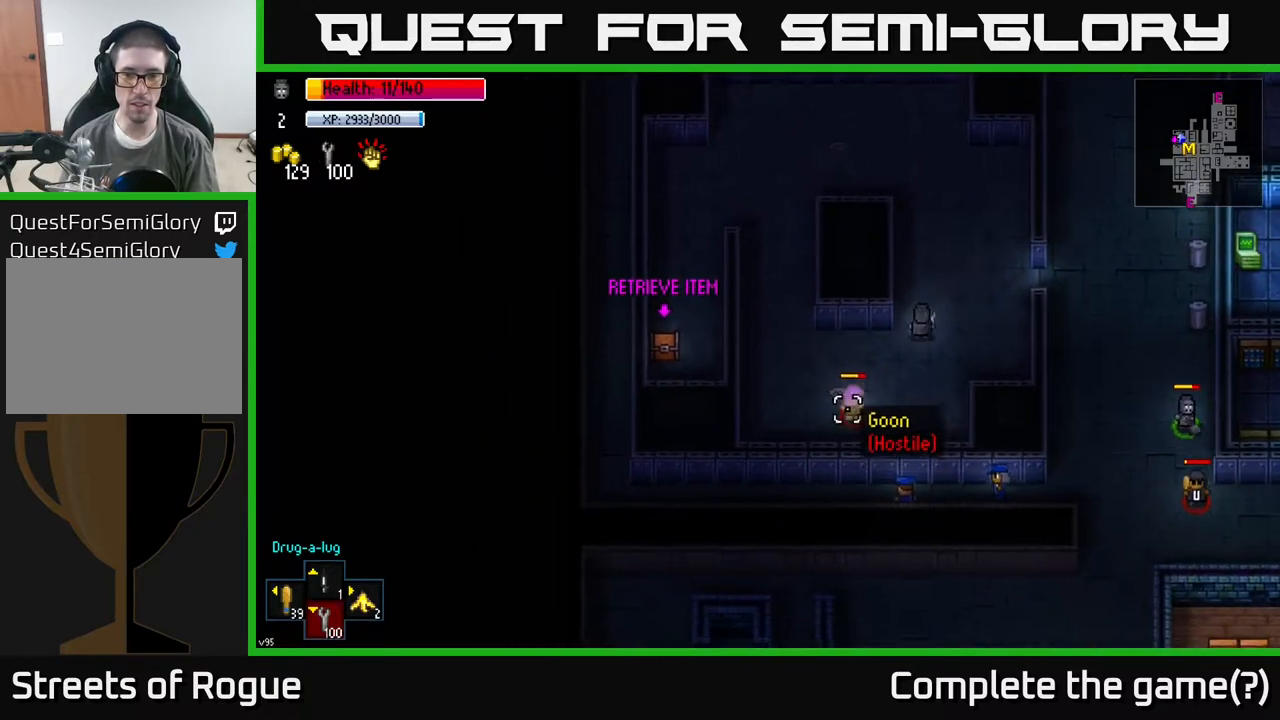
{"buttons": [], "left_stick": "center", "right_stick": "down-left", "events": [[400, "left_stick", "center"]]}
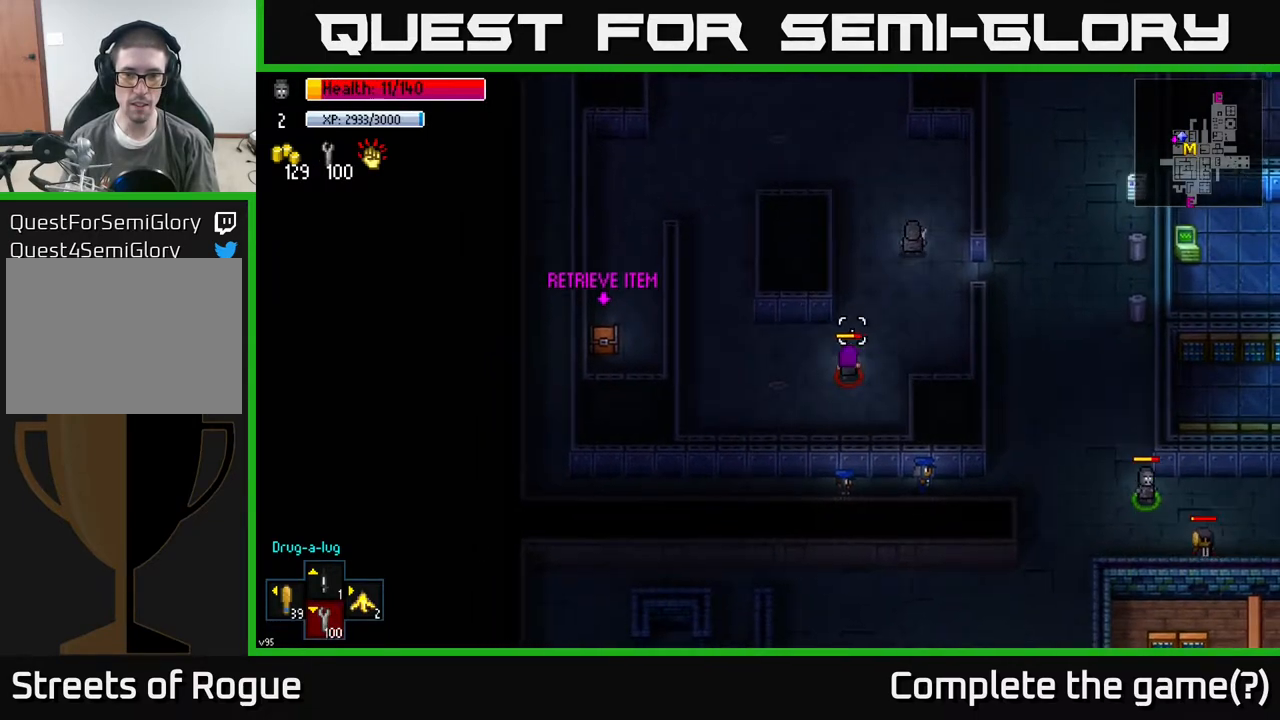
{"buttons": [], "left_stick": "left", "right_stick": "down-right", "events": [[83, "left_stick", "down-left"], [283, "left_stick", "down"], [300, "right_stick", "down"], [333, "R2", "down"], [433, "R2", "up"], [433, "left_stick", "left"], [450, "right_stick", "down-right"]]}
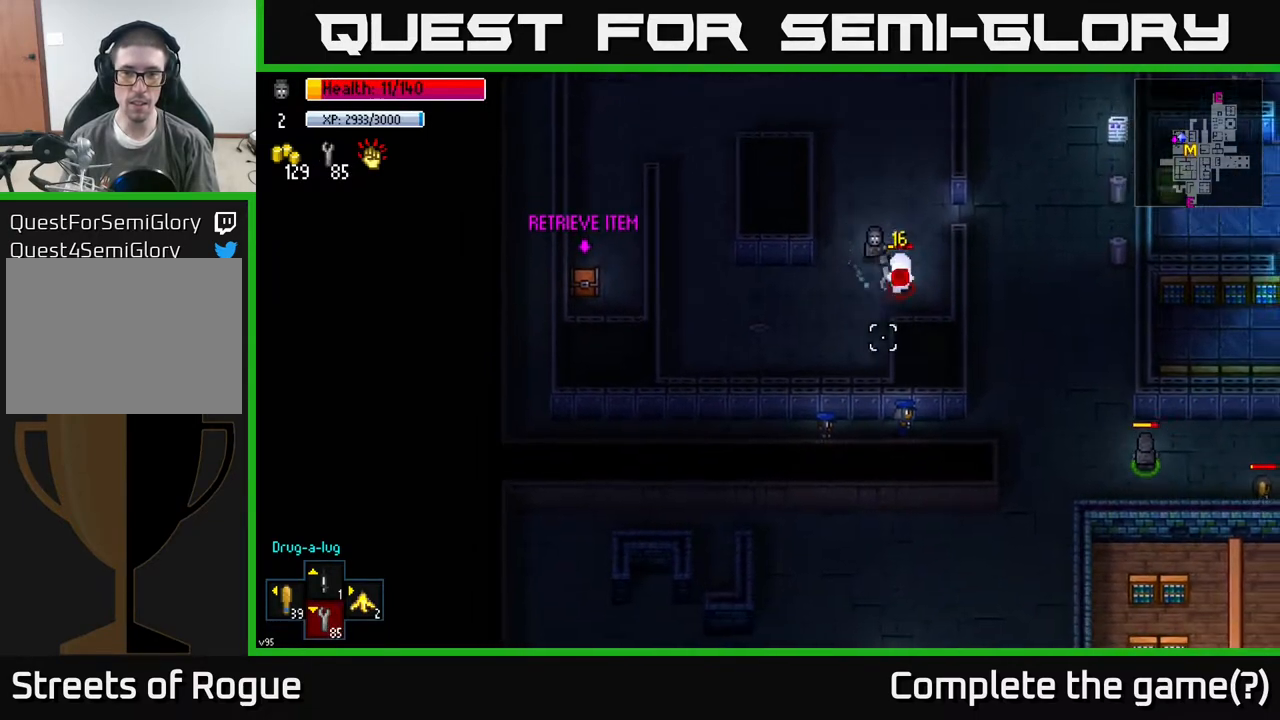
{"buttons": [], "left_stick": "center", "right_stick": "right", "events": [[100, "right_stick", "right"], [183, "left_stick", "down-left"], [317, "left_stick", "center"]]}
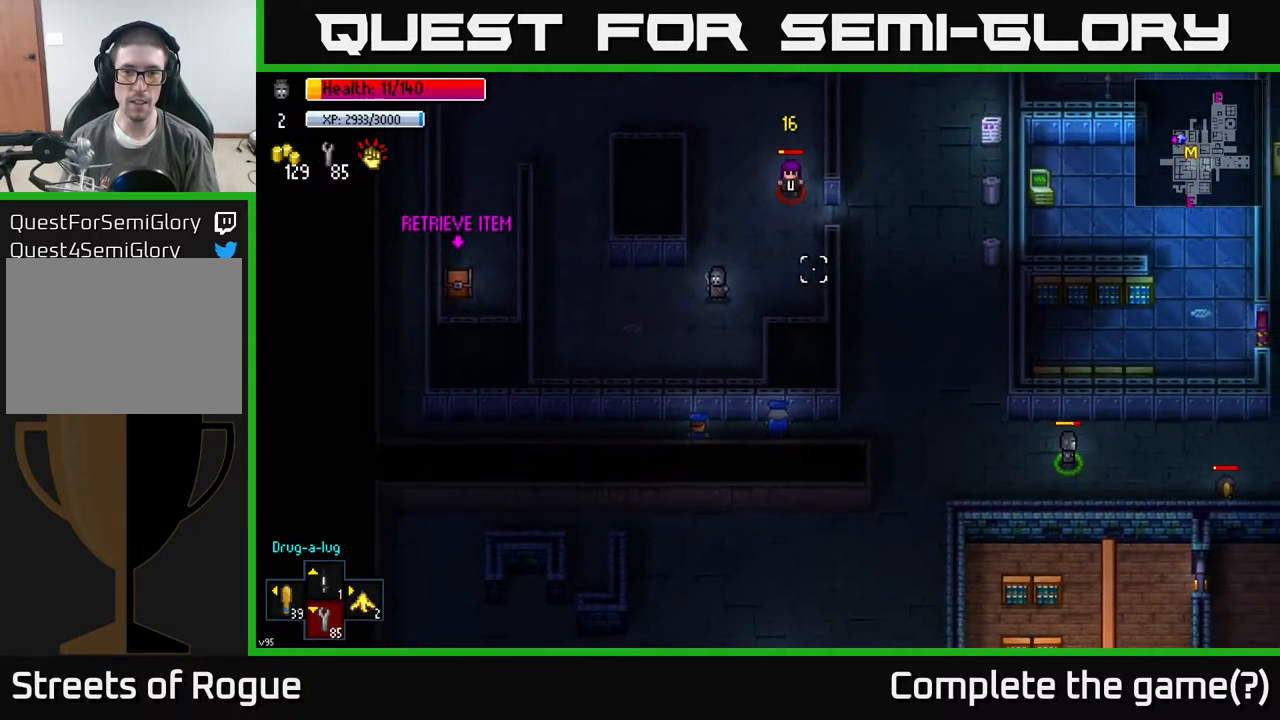
{"buttons": [], "left_stick": "down-left", "right_stick": "up", "events": [[67, "left_stick", "up-right"], [67, "right_stick", "up-right"], [317, "R2", "down"], [383, "left_stick", "up-left"], [417, "R2", "up"], [433, "left_stick", "down-left"], [450, "right_stick", "up"]]}
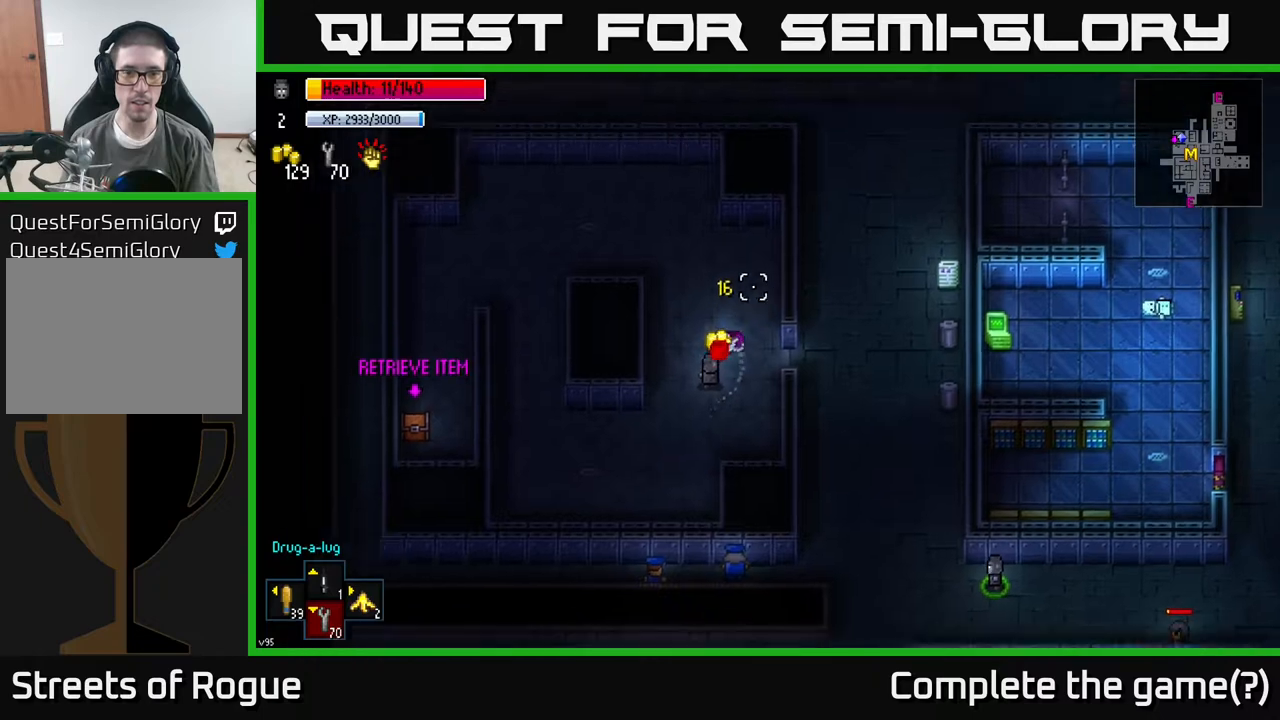
{"buttons": [], "left_stick": "up", "right_stick": "up", "events": [[133, "left_stick", "center"], [467, "left_stick", "up"]]}
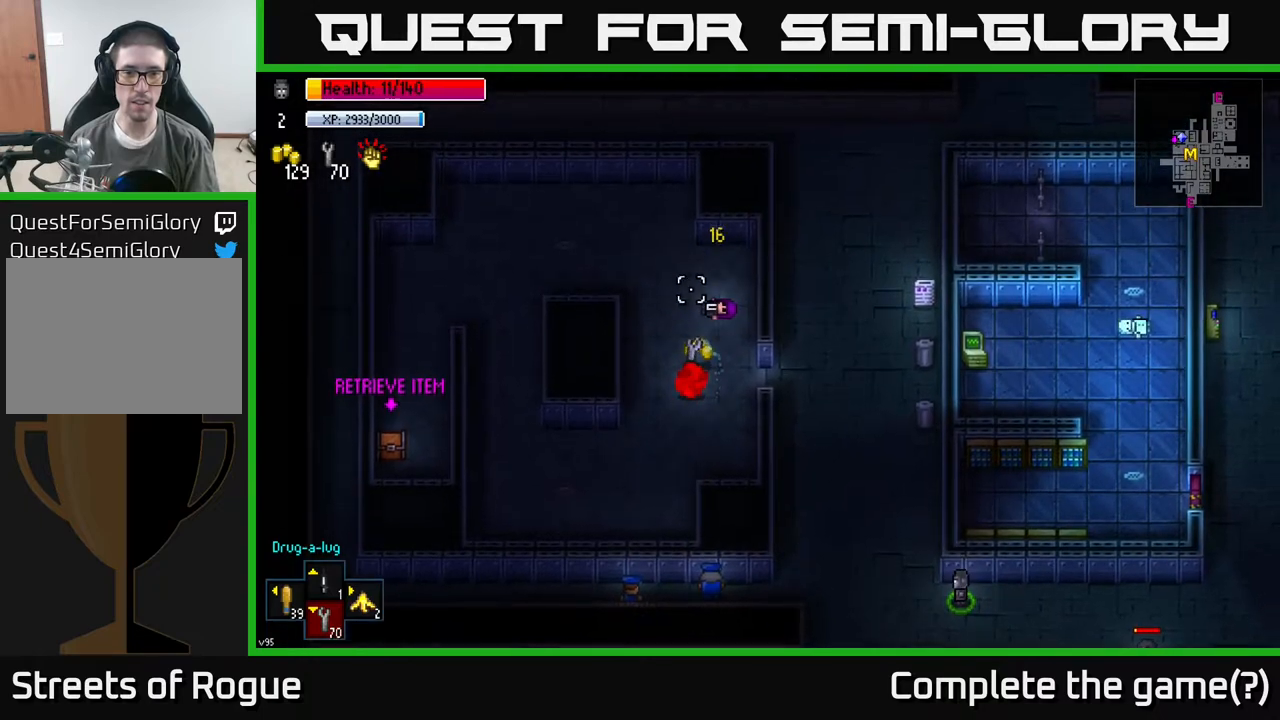
{"buttons": [], "left_stick": "up", "right_stick": "center", "events": [[67, "right_stick", "center"], [233, "left_stick", "center"], [467, "left_stick", "up"]]}